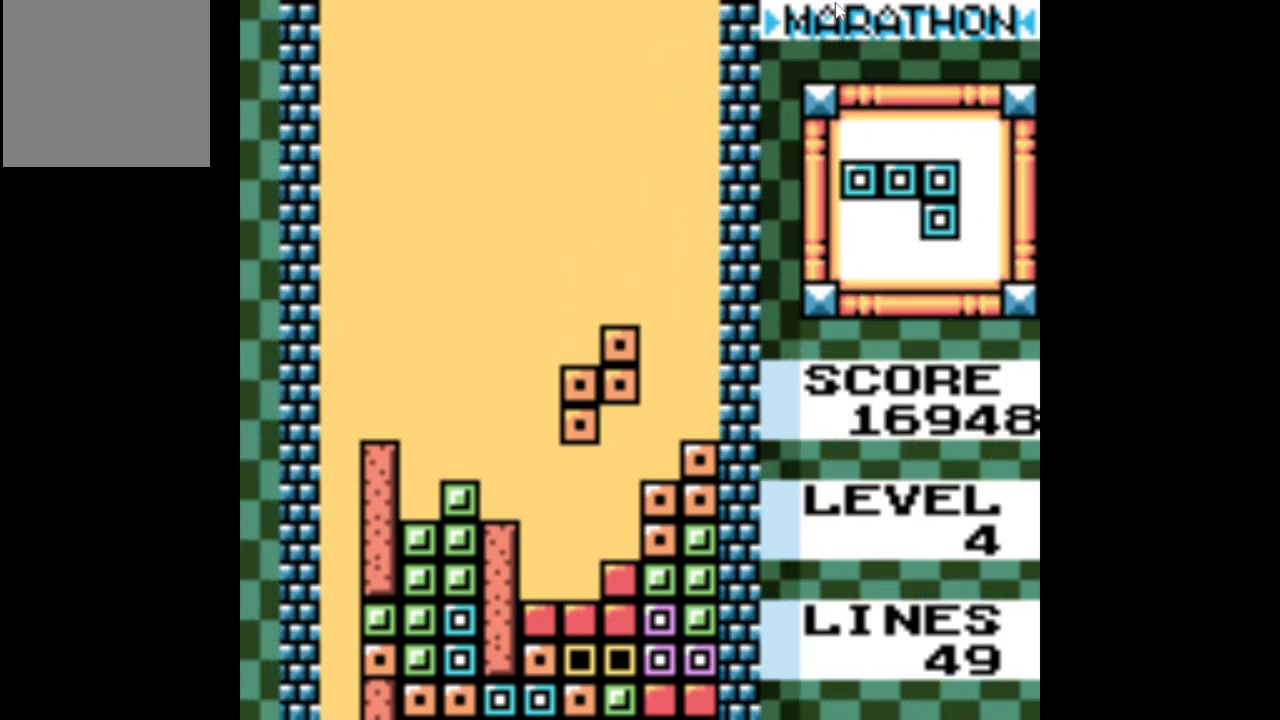
Gameplay with a controller (Xbox layout); each line is a JSON object with the inputs held at the frame after it. "events" lists button and stick changes between this image and that frame as [ms after this image, input, new state], when the widget could be followed in between. Not read: L3 R3 left_stick right_stick.
{"buttons": [], "events": [[217, "DPAD_DOWN", "up"], [400, "A", "down"], [500, "A", "up"]]}
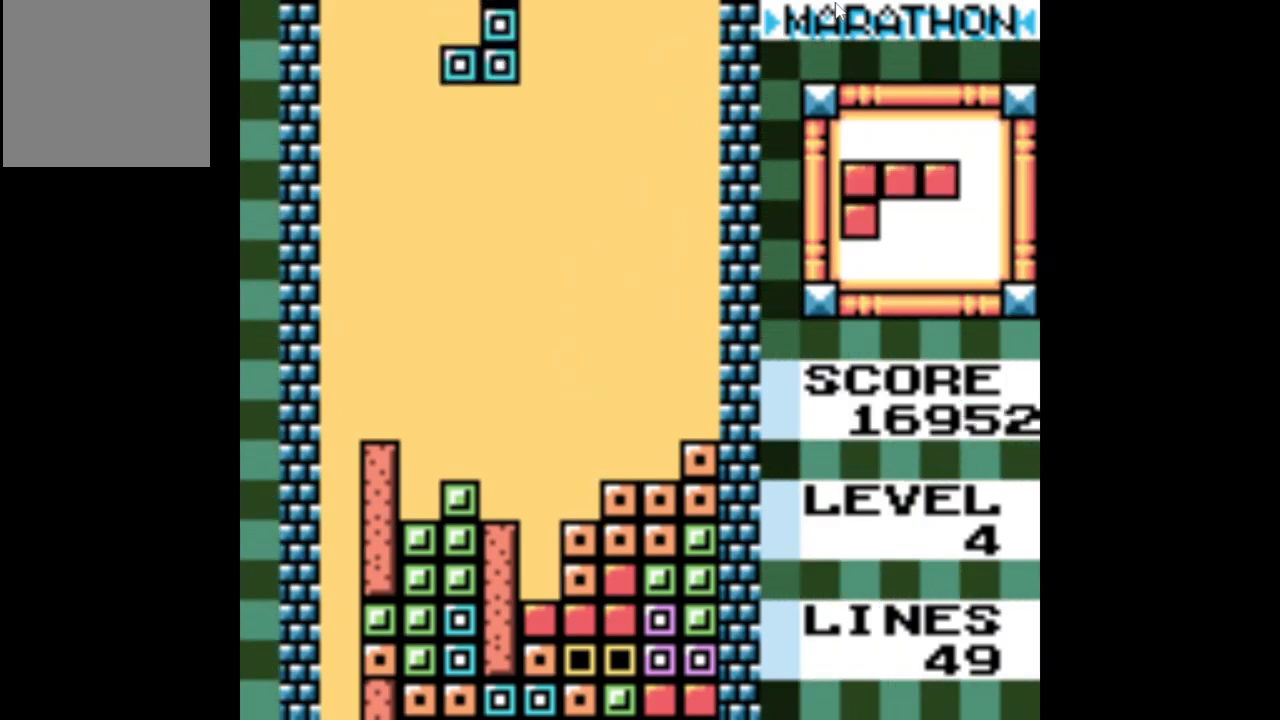
{"buttons": [], "events": [[84, "A", "down"], [184, "A", "up"], [250, "A", "down"], [334, "A", "up"]]}
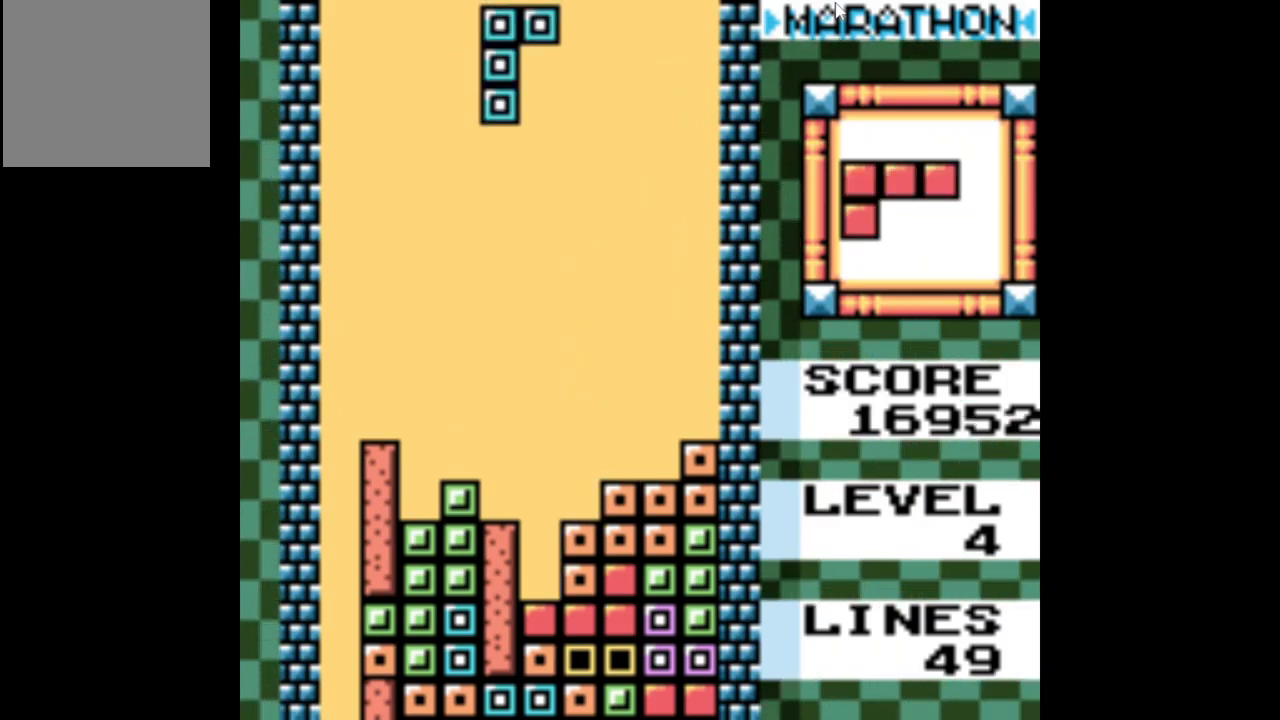
{"buttons": ["DPAD_DOWN"], "events": [[134, "DPAD_RIGHT", "down"], [184, "DPAD_RIGHT", "up"], [417, "DPAD_DOWN", "down"]]}
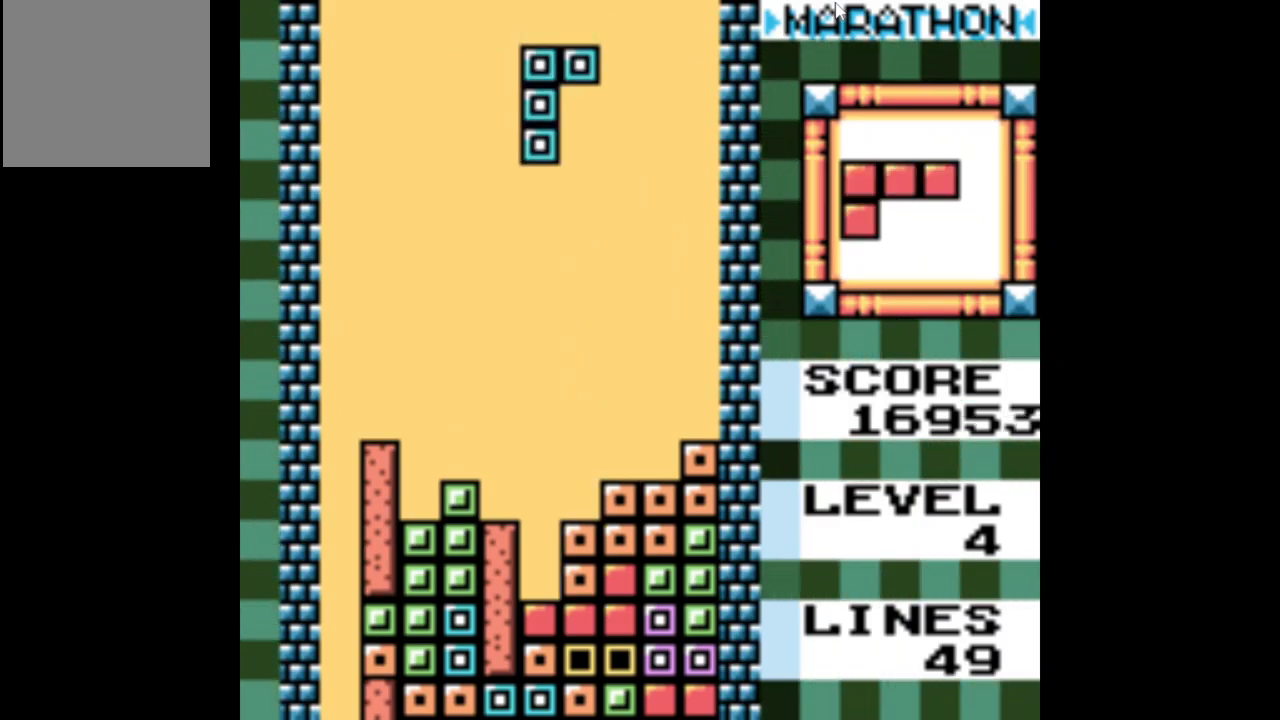
{"buttons": [], "events": [[450, "DPAD_DOWN", "up"]]}
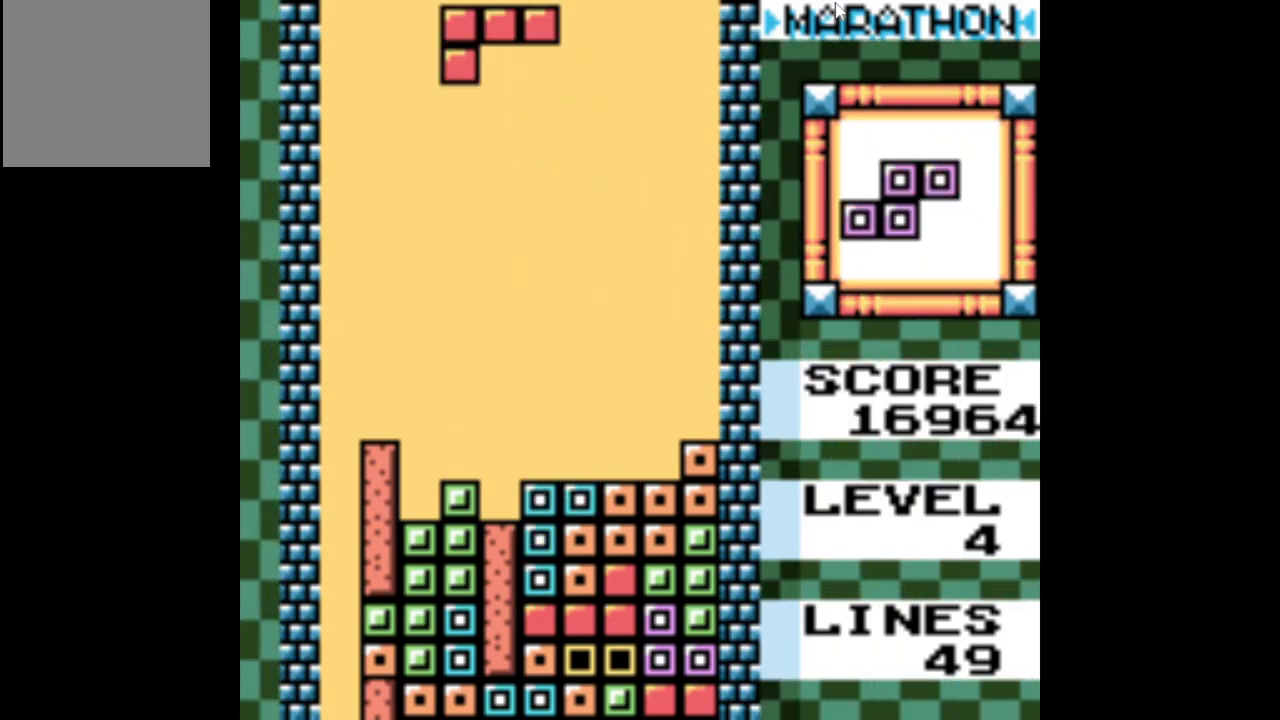
{"buttons": [], "events": [[217, "DPAD_RIGHT", "down"], [284, "DPAD_RIGHT", "up"]]}
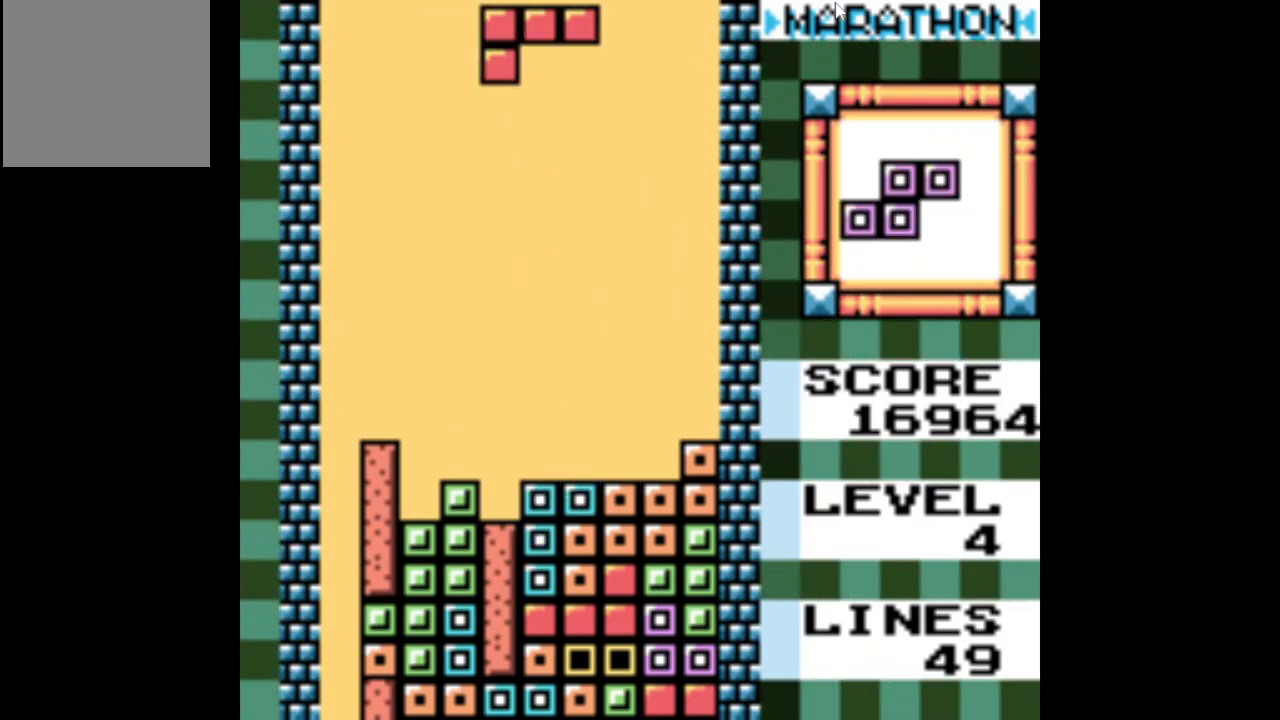
{"buttons": [], "events": [[17, "DPAD_DOWN", "down"], [500, "DPAD_DOWN", "up"]]}
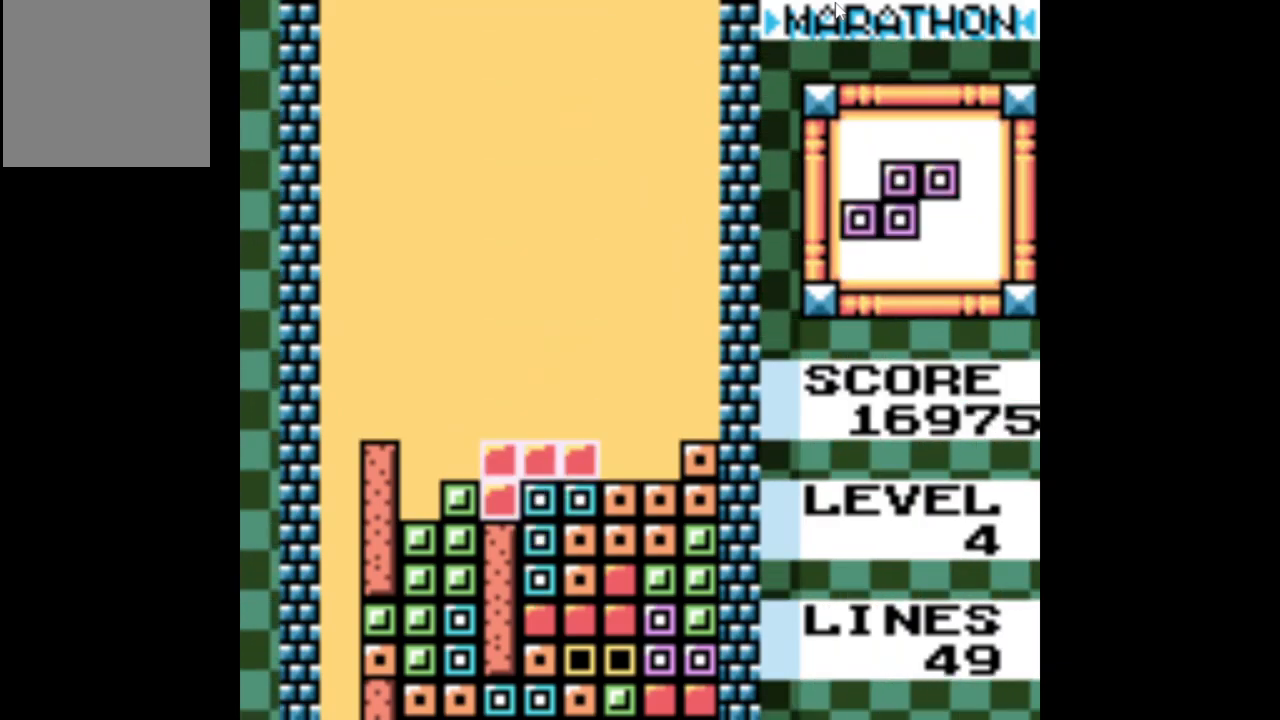
{"buttons": ["DPAD_RIGHT"], "events": [[167, "DPAD_RIGHT", "down"]]}
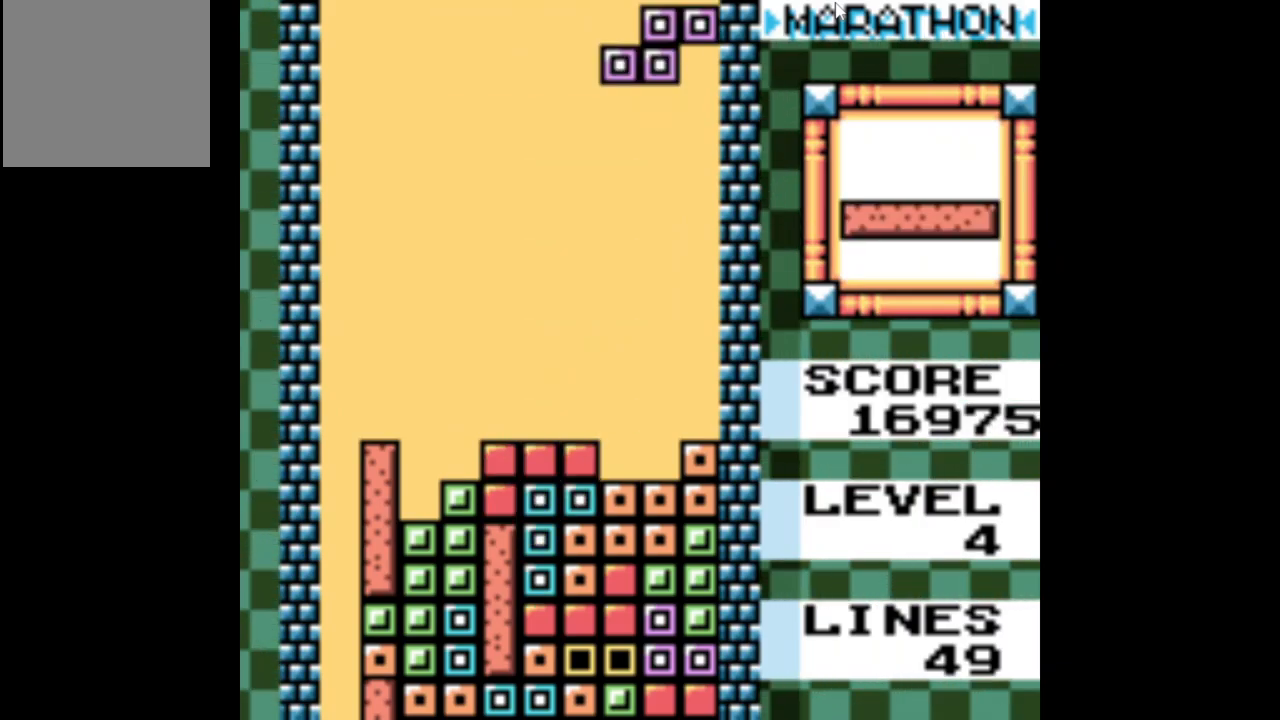
{"buttons": ["DPAD_DOWN"], "events": [[117, "DPAD_RIGHT", "up"], [250, "DPAD_DOWN", "down"]]}
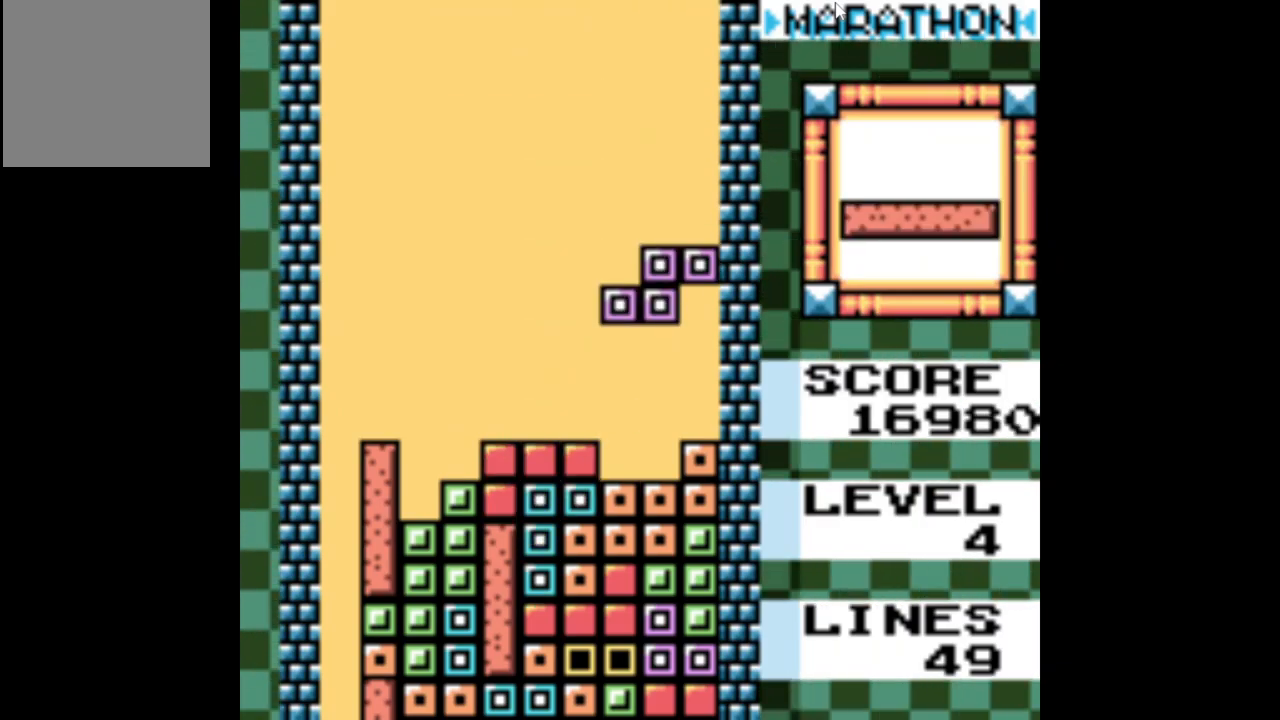
{"buttons": ["DPAD_LEFT"], "events": [[217, "DPAD_DOWN", "up"], [334, "DPAD_LEFT", "down"]]}
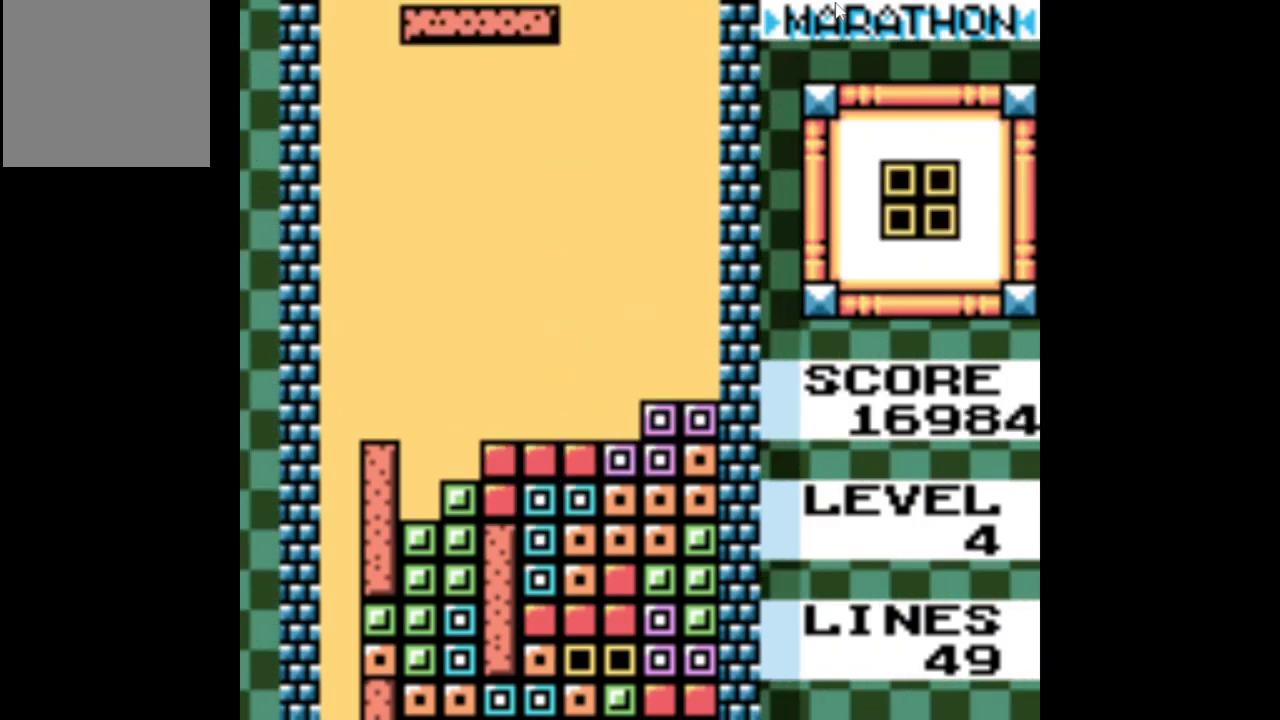
{"buttons": [], "events": [[117, "A", "down"], [251, "A", "up"], [334, "DPAD_LEFT", "up"]]}
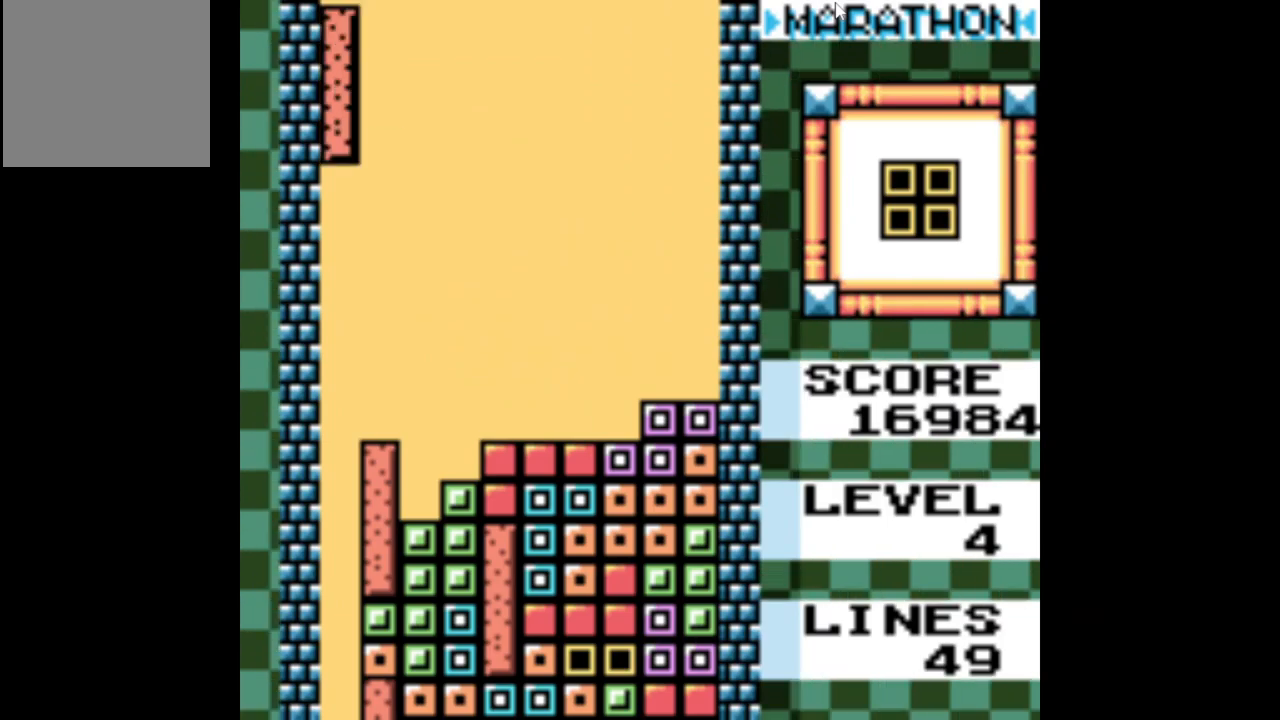
{"buttons": ["DPAD_DOWN"], "events": [[33, "DPAD_DOWN", "down"]]}
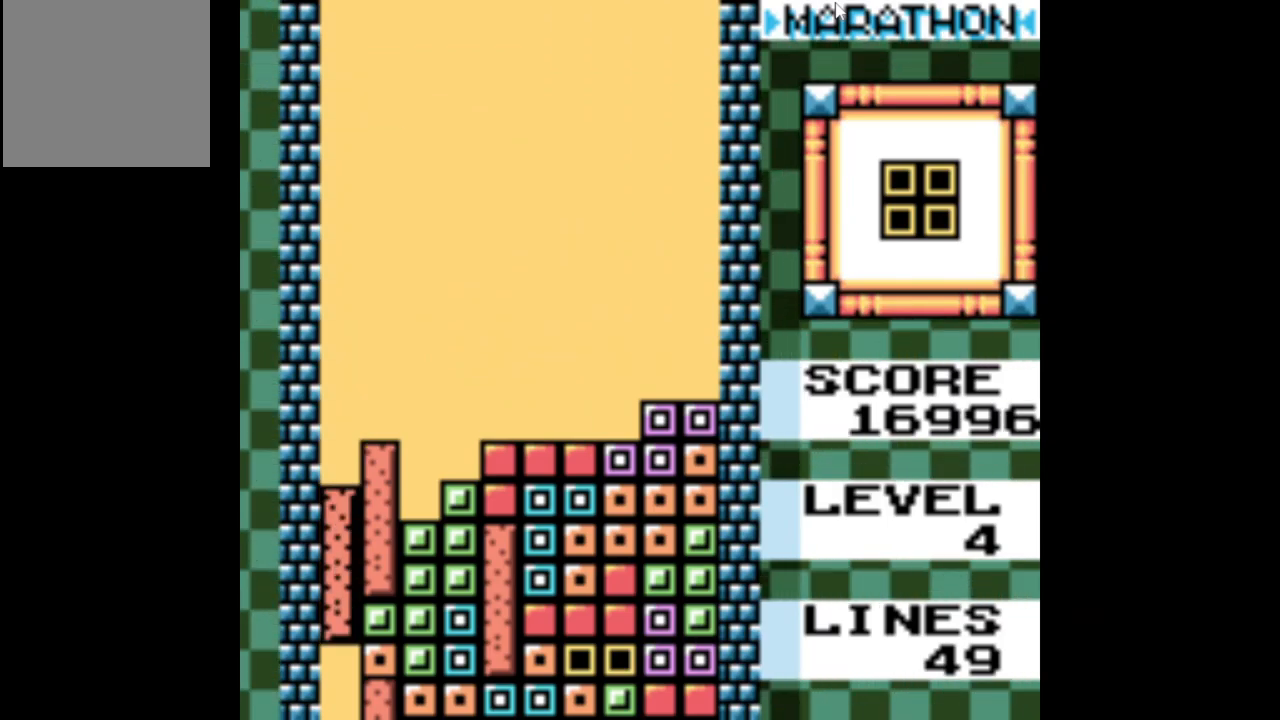
{"buttons": [], "events": [[150, "DPAD_DOWN", "up"]]}
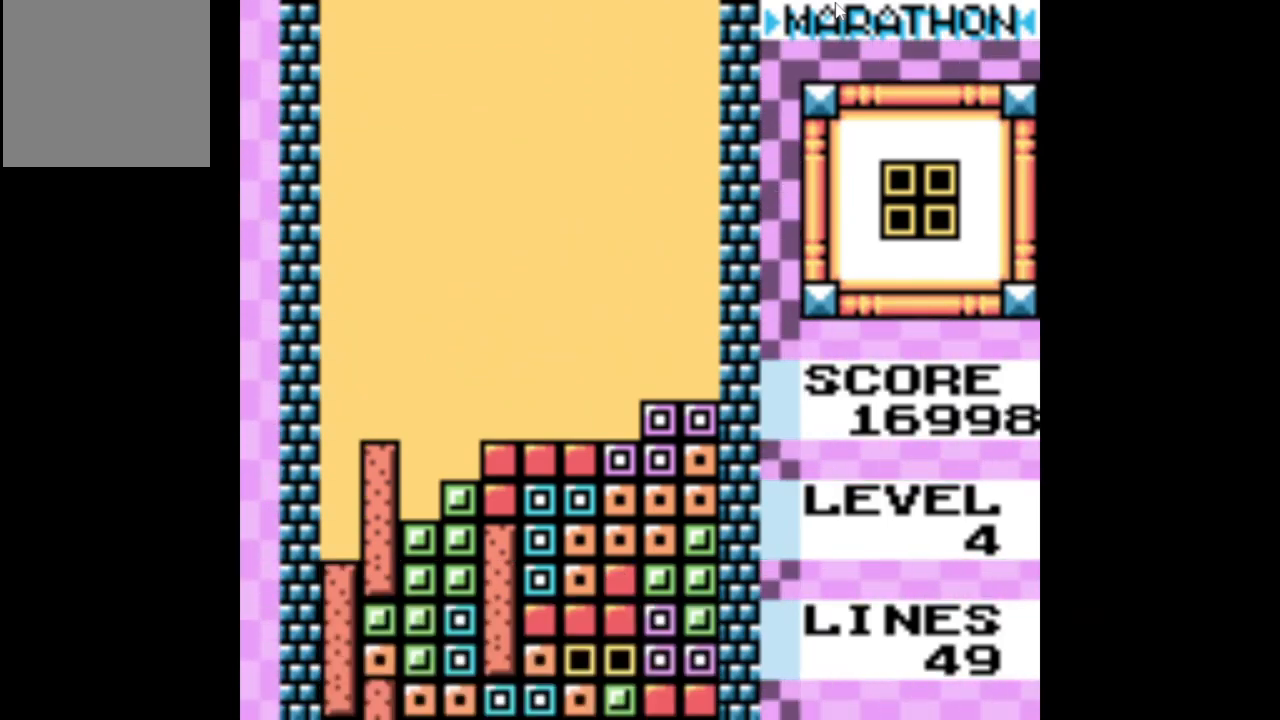
{"buttons": ["DPAD_RIGHT"], "events": [[433, "DPAD_RIGHT", "down"]]}
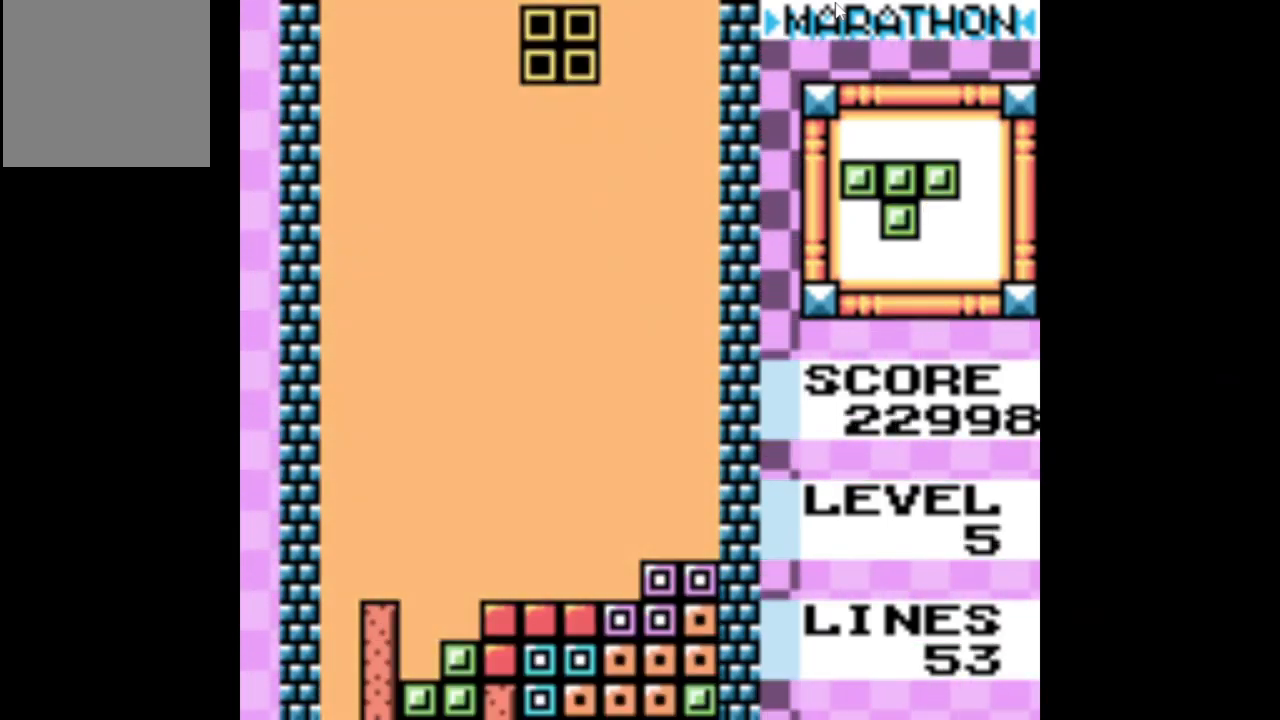
{"buttons": [], "events": [[33, "DPAD_RIGHT", "up"], [133, "DPAD_RIGHT", "down"], [217, "DPAD_RIGHT", "up"]]}
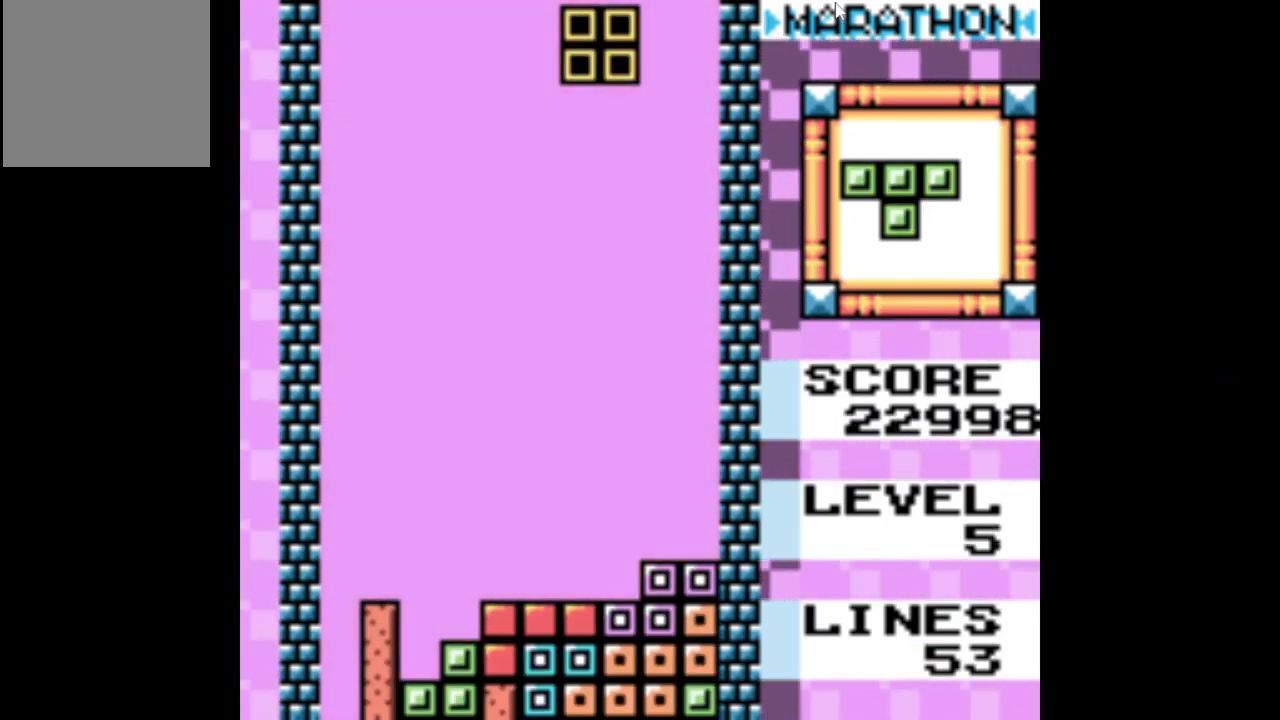
{"buttons": ["DPAD_DOWN"], "events": [[33, "DPAD_DOWN", "down"]]}
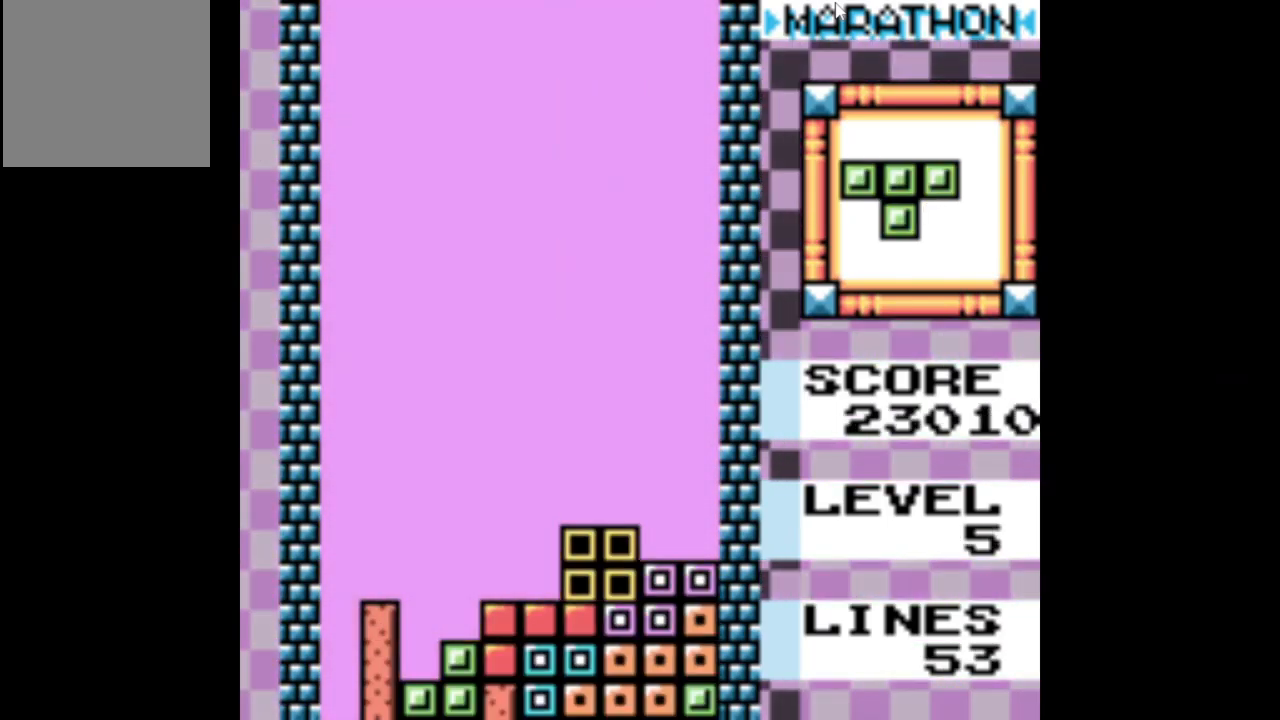
{"buttons": [], "events": [[83, "DPAD_DOWN", "up"], [200, "DPAD_LEFT", "down"], [333, "A", "down"], [383, "DPAD_LEFT", "up"], [433, "A", "up"]]}
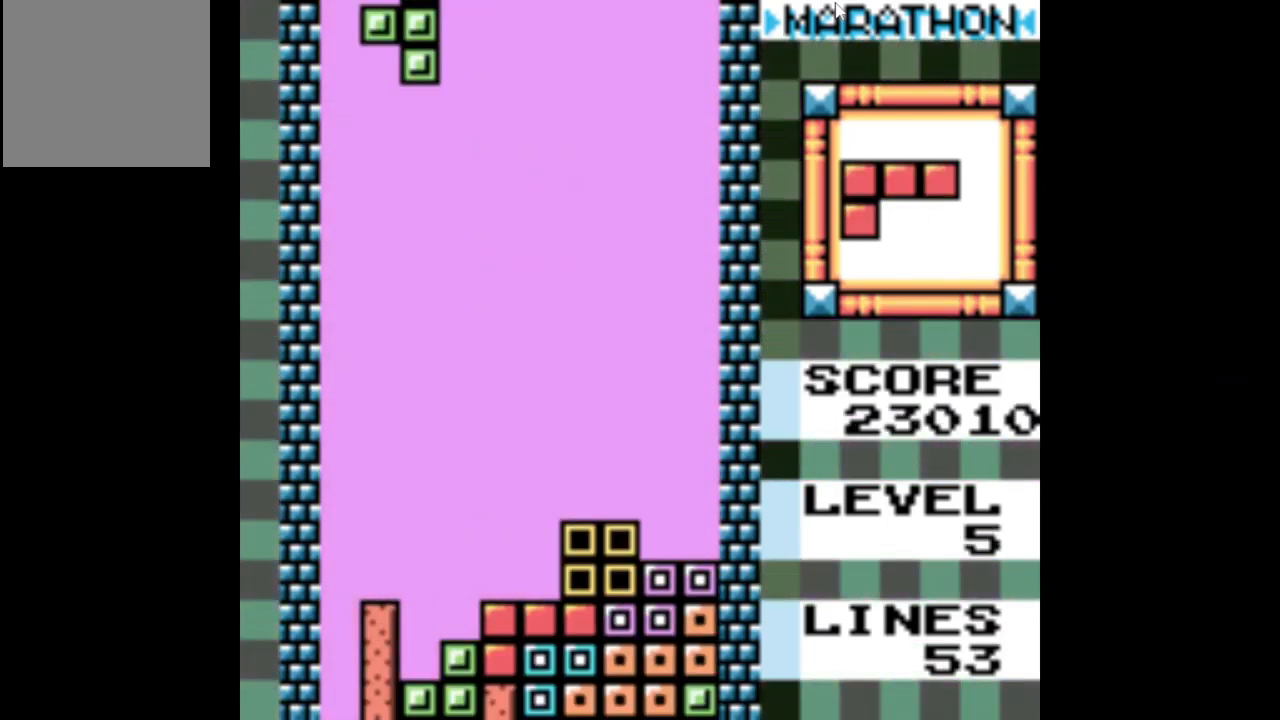
{"buttons": [], "events": [[33, "A", "down"], [100, "A", "up"], [150, "A", "down"], [233, "A", "up"], [383, "DPAD_LEFT", "down"], [433, "DPAD_LEFT", "up"]]}
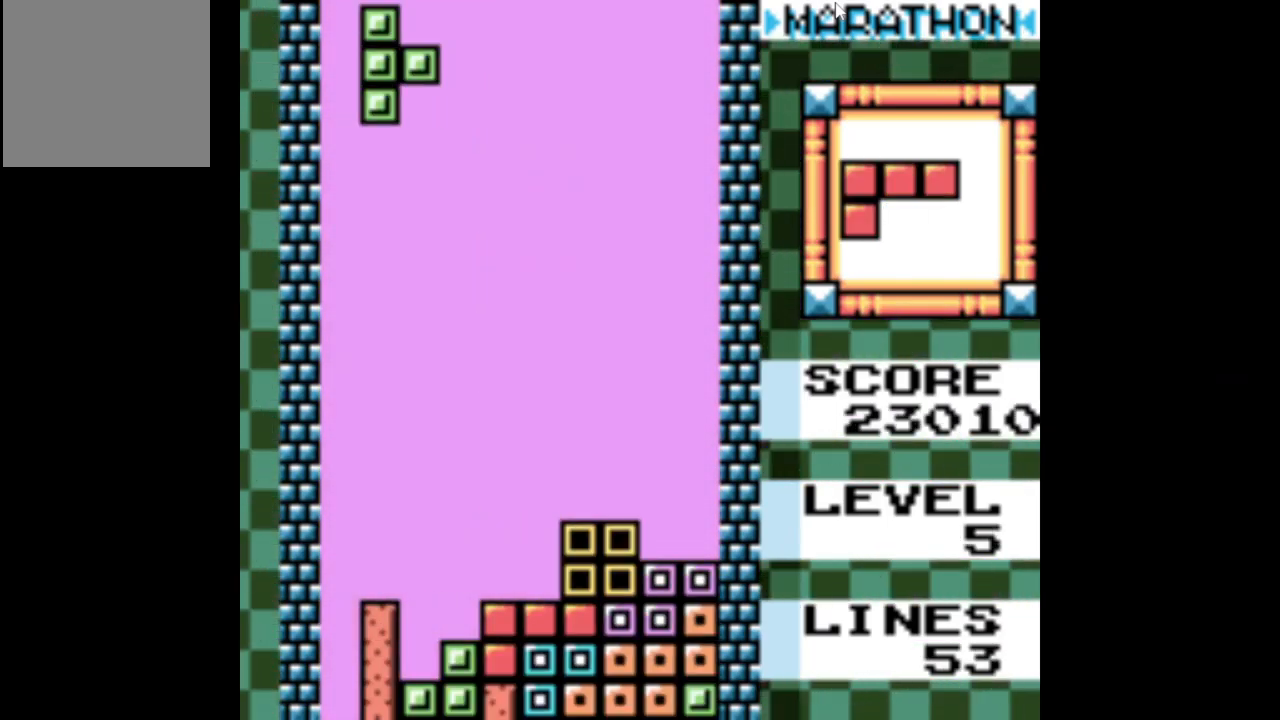
{"buttons": [], "events": [[250, "DPAD_RIGHT", "down"], [333, "DPAD_RIGHT", "up"]]}
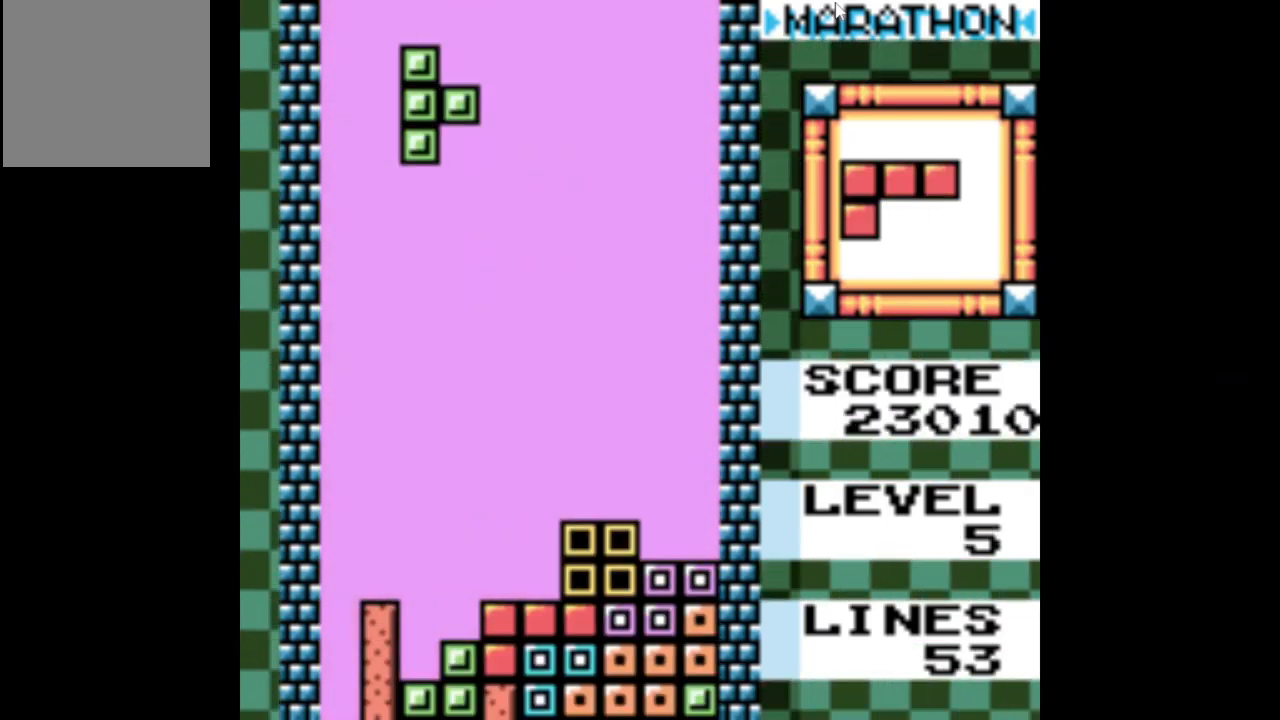
{"buttons": ["DPAD_DOWN"], "events": [[67, "DPAD_DOWN", "down"]]}
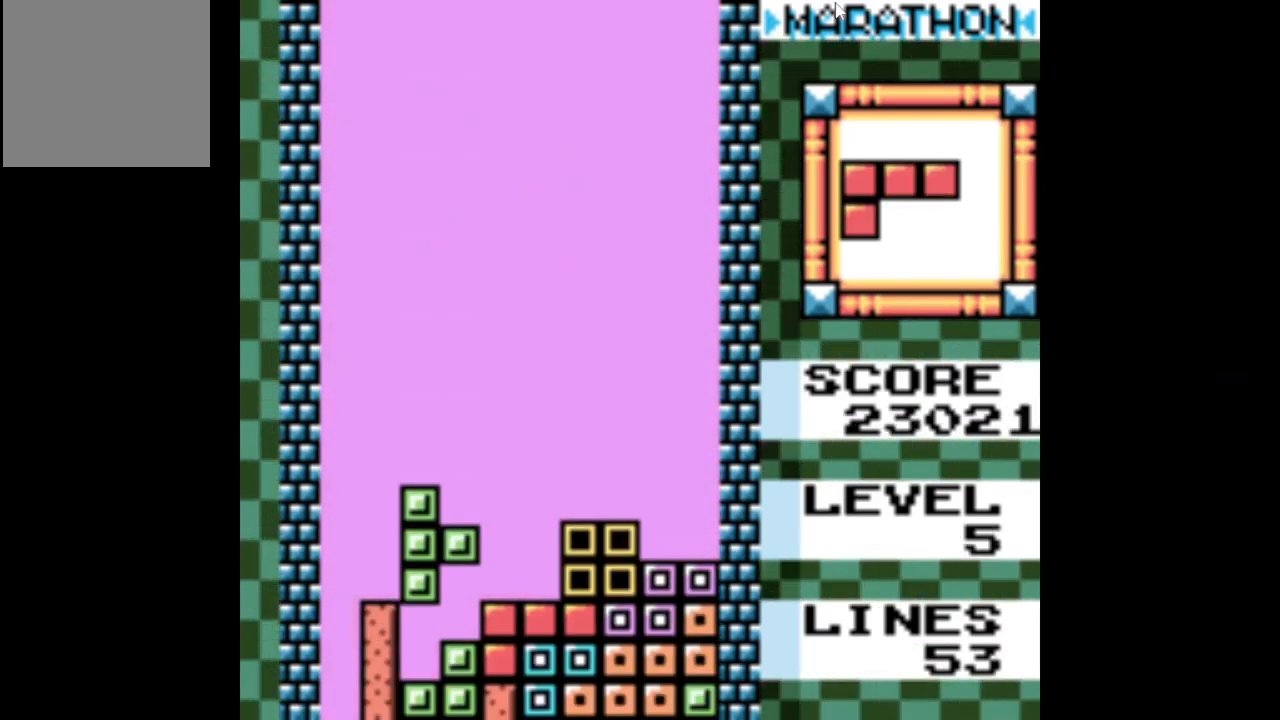
{"buttons": [], "events": [[184, "DPAD_DOWN", "up"], [400, "A", "down"], [467, "A", "up"]]}
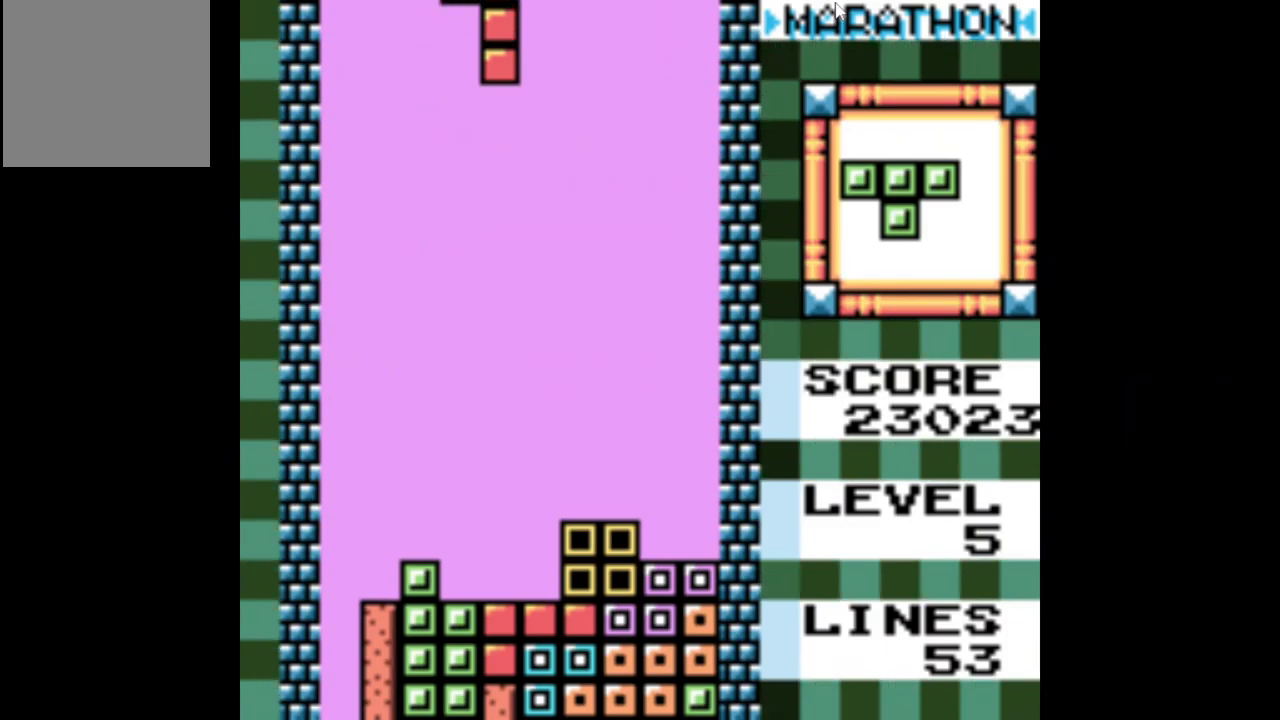
{"buttons": ["DPAD_DOWN"], "events": [[34, "A", "down"], [117, "A", "up"], [250, "DPAD_DOWN", "down"]]}
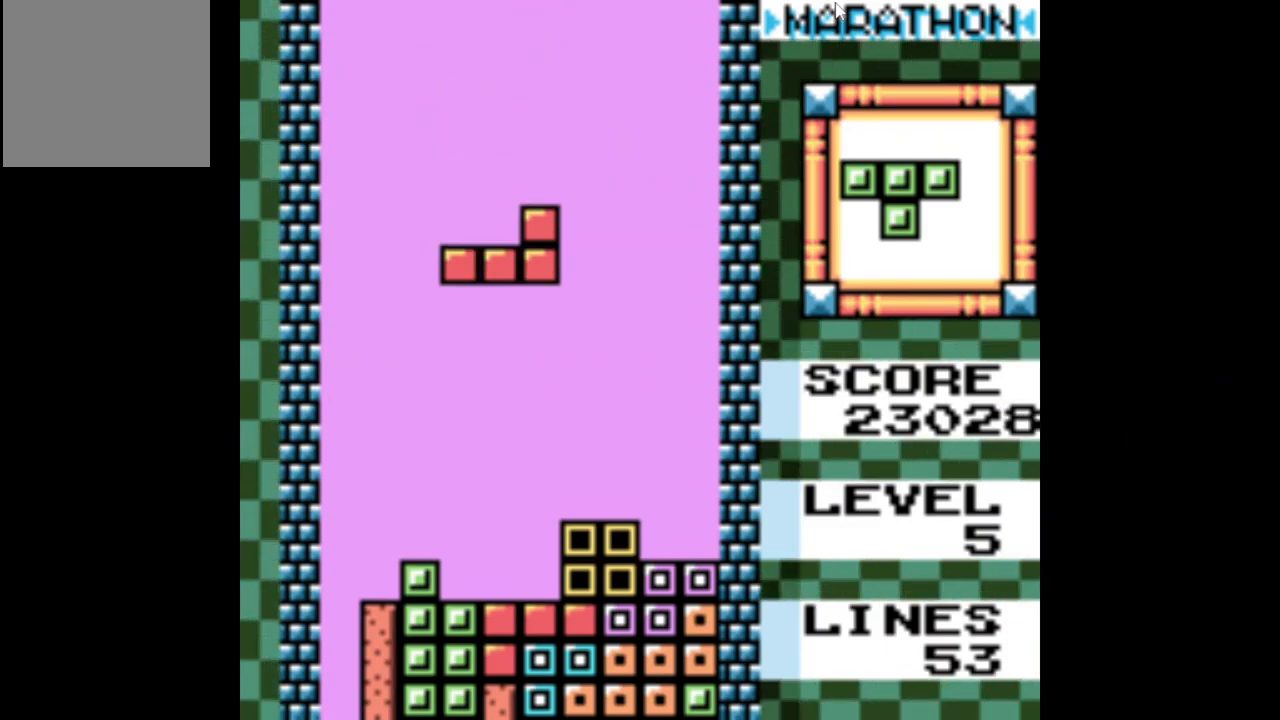
{"buttons": [], "events": [[367, "DPAD_DOWN", "up"]]}
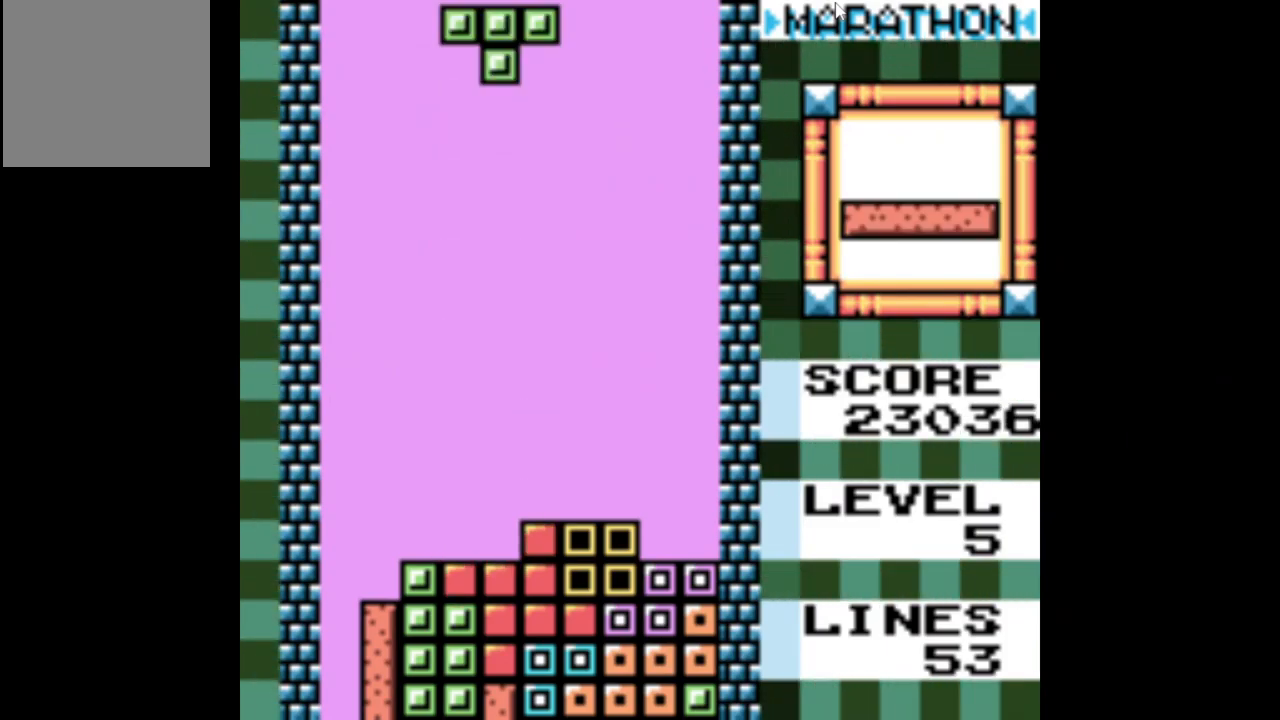
{"buttons": [], "events": [[234, "A", "down"], [317, "A", "up"], [384, "A", "down"], [400, "DPAD_LEFT", "down"], [450, "A", "up"], [484, "DPAD_LEFT", "up"]]}
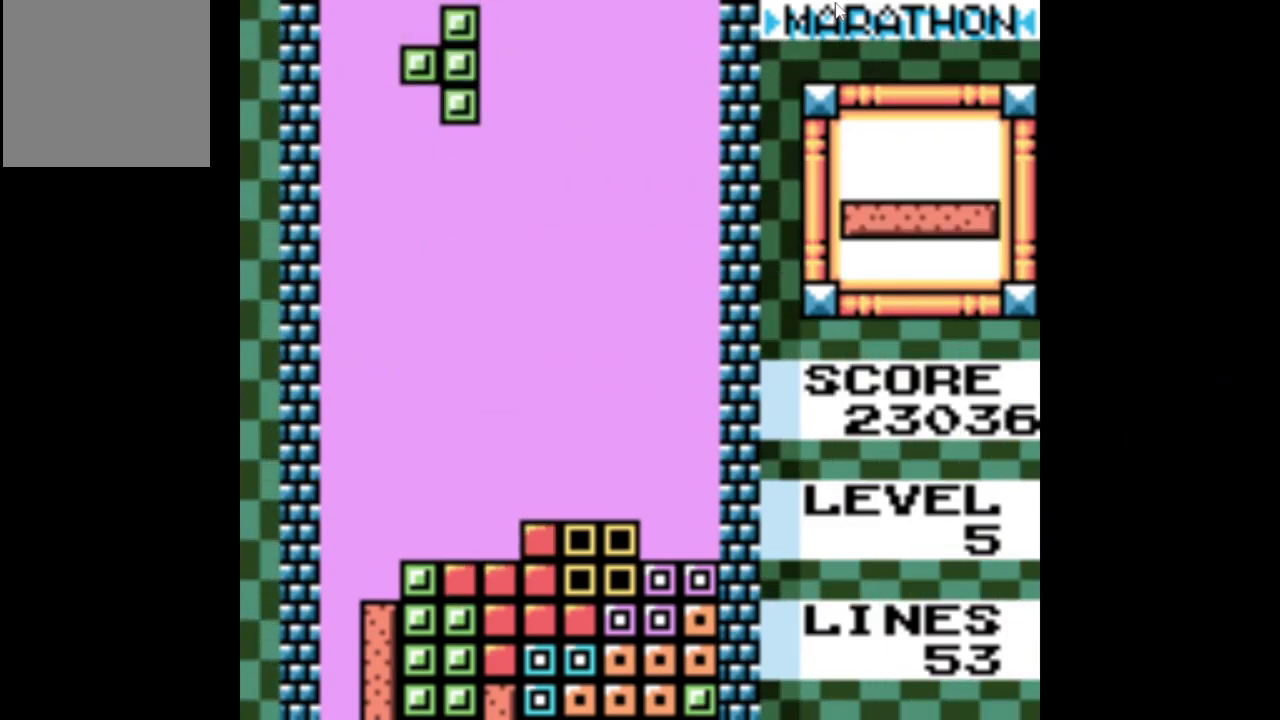
{"buttons": [], "events": [[317, "A", "down"], [434, "A", "up"]]}
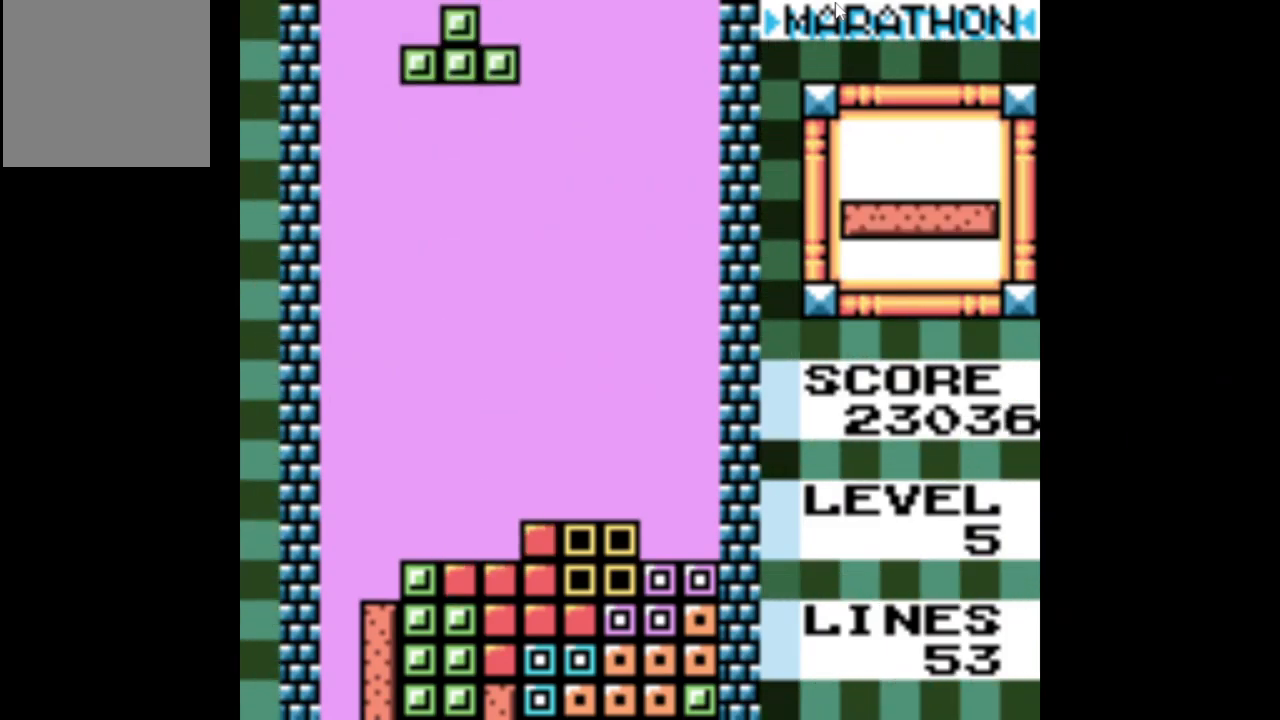
{"buttons": ["DPAD_DOWN"], "events": [[67, "DPAD_DOWN", "down"]]}
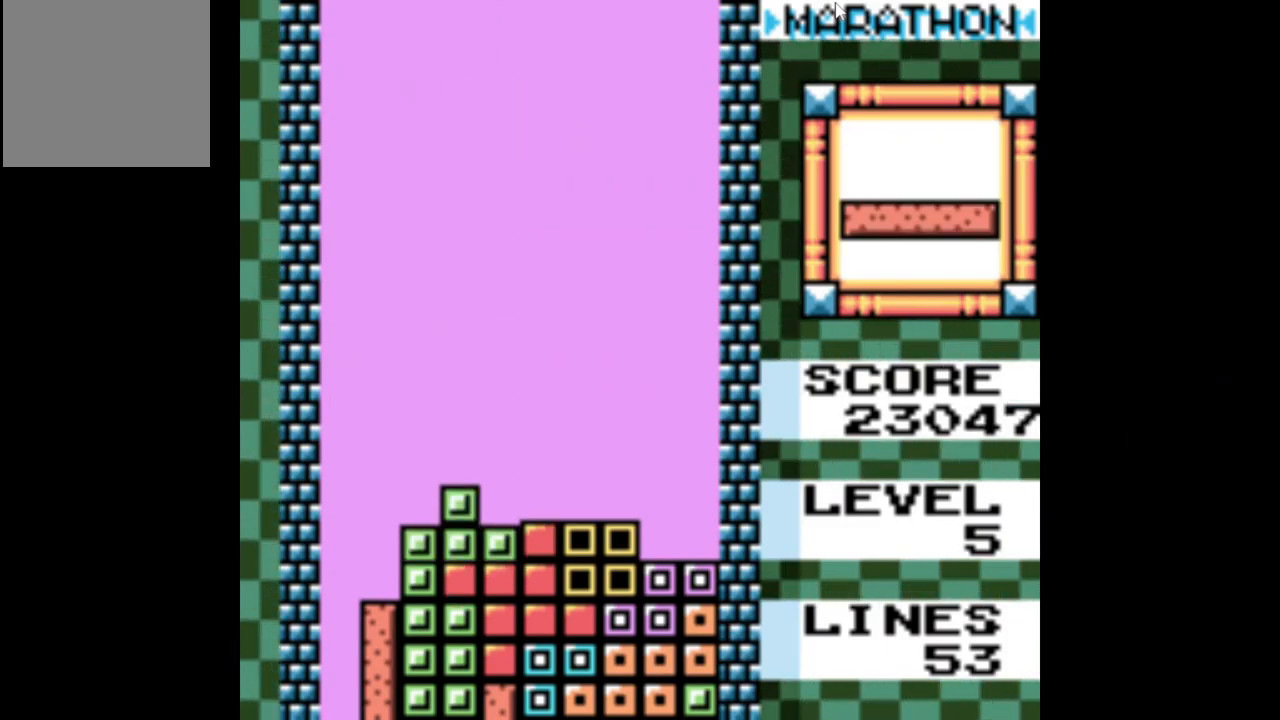
{"buttons": ["DPAD_LEFT"], "events": [[84, "DPAD_DOWN", "up"], [234, "DPAD_LEFT", "down"]]}
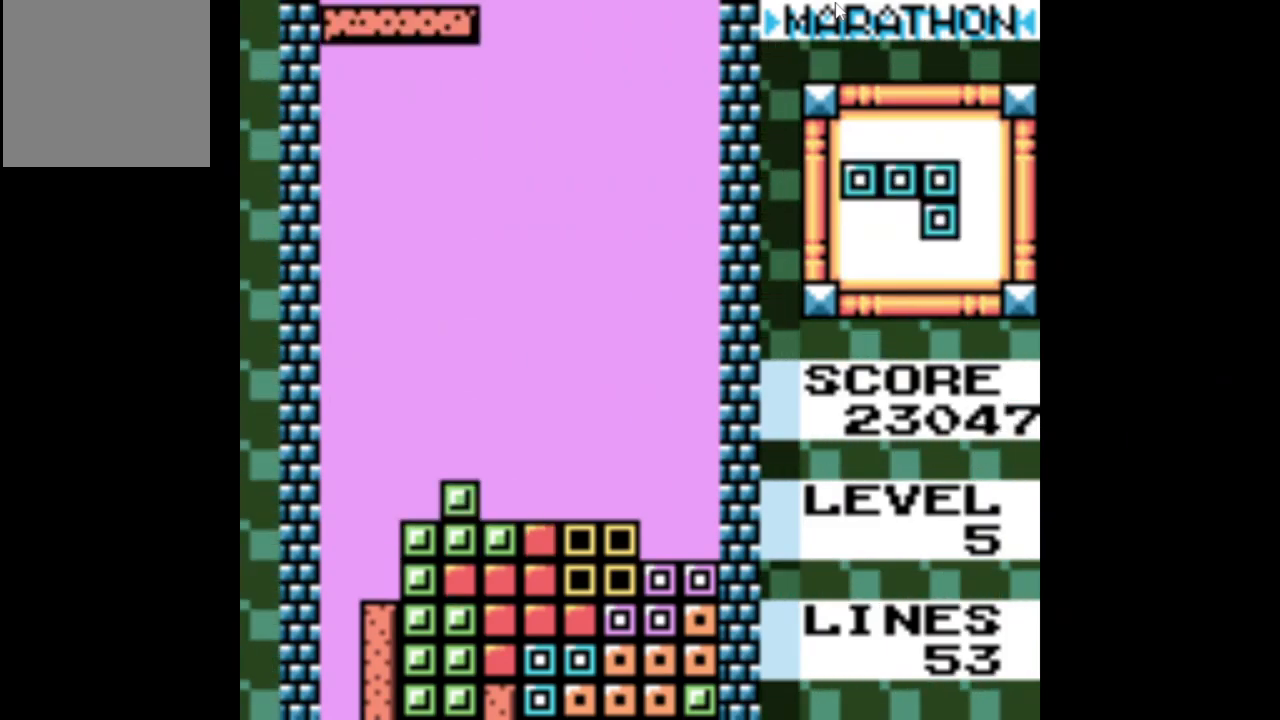
{"buttons": [], "events": [[117, "A", "down"], [150, "DPAD_LEFT", "up"], [200, "A", "up"]]}
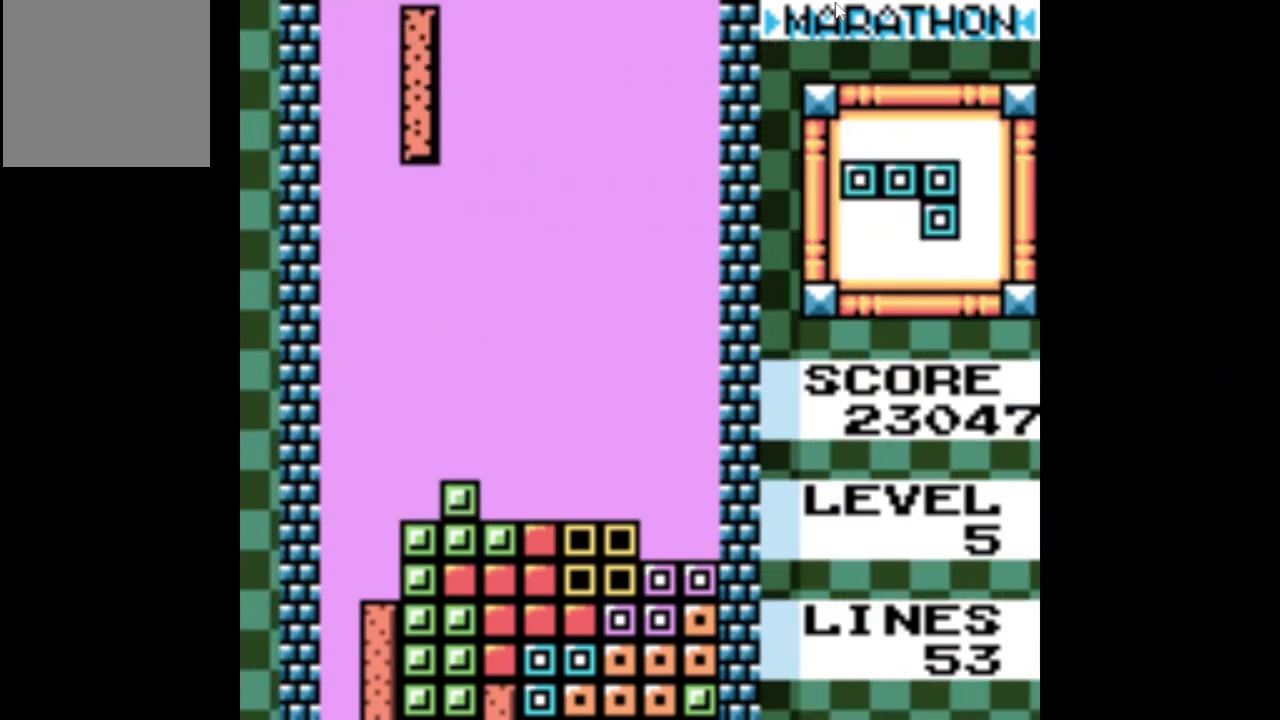
{"buttons": ["DPAD_DOWN"], "events": [[34, "DPAD_LEFT", "down"], [117, "DPAD_LEFT", "up"], [300, "DPAD_DOWN", "down"]]}
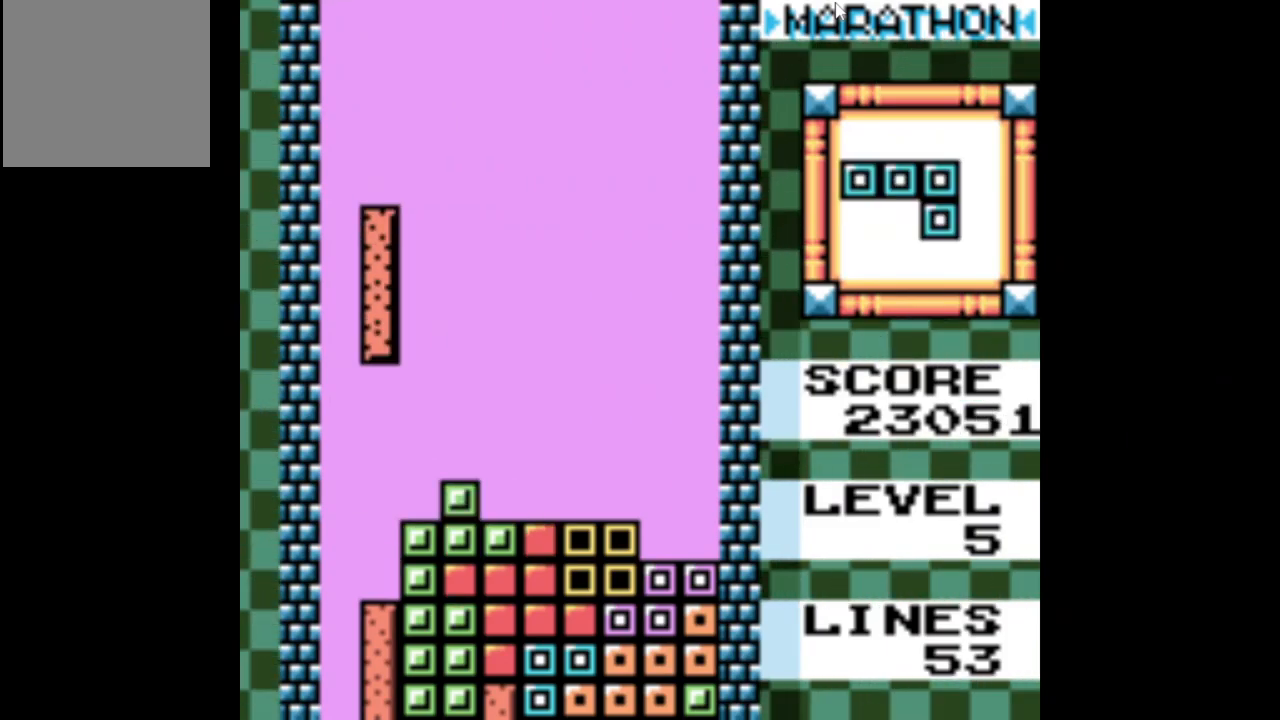
{"buttons": ["DPAD_RIGHT"], "events": [[300, "DPAD_DOWN", "up"], [450, "DPAD_RIGHT", "down"]]}